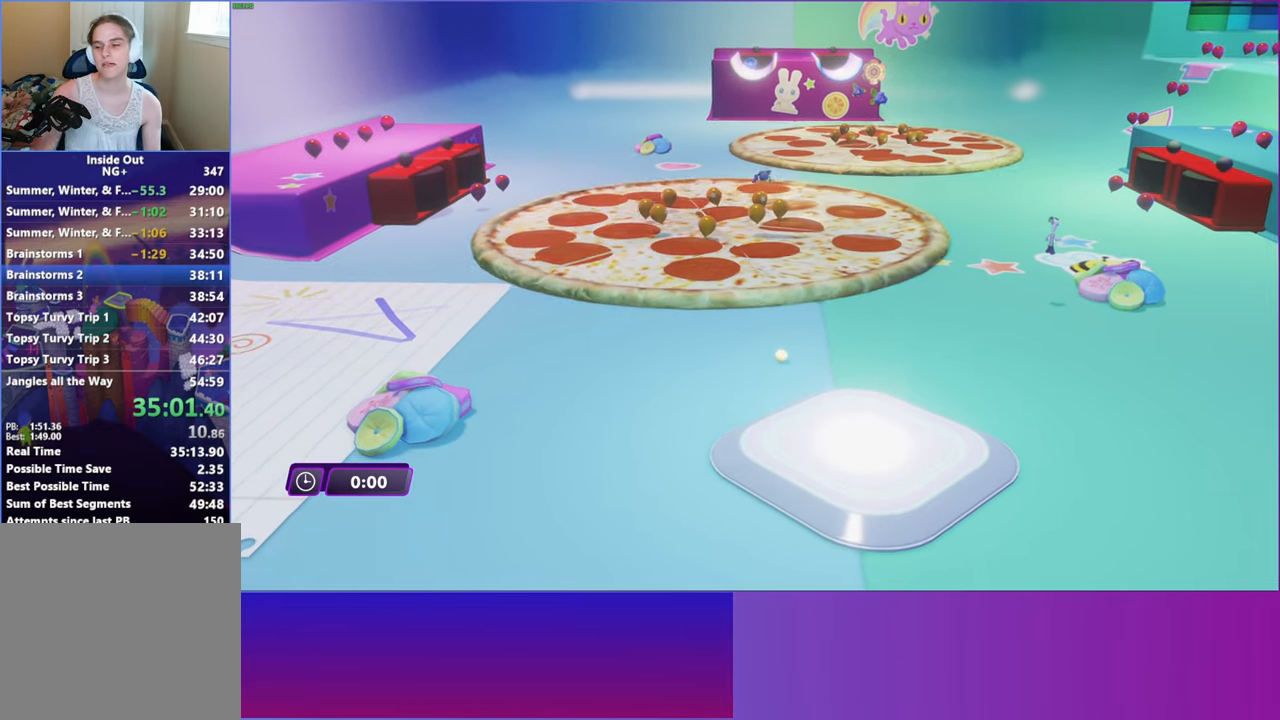
Gameplay with a controller (Xbox layout); each line is a JSON object with the inputs held at the frame after it. "events" lists button and stick changes between this image and that frame as [ms after this image, input, new state], when the widget could be followed in between. Not read: right_stick.
{"buttons": [], "left_stick": "up", "events": []}
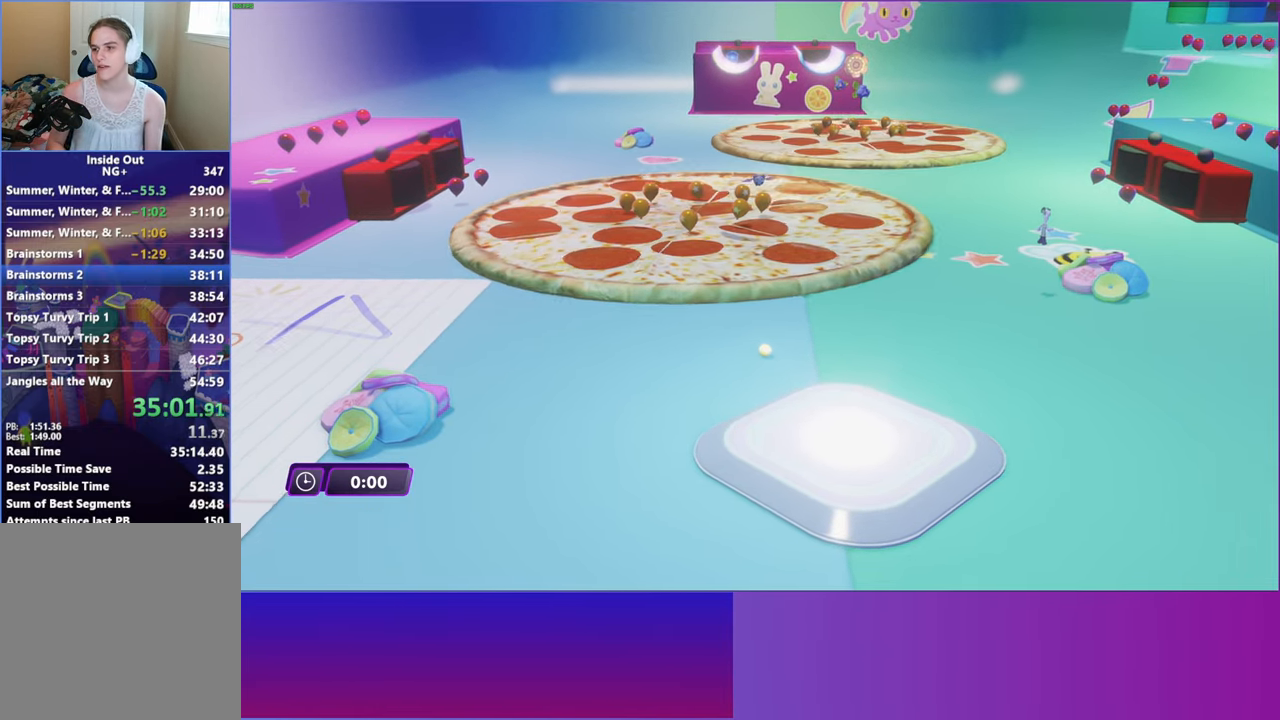
{"buttons": [], "left_stick": "up", "events": []}
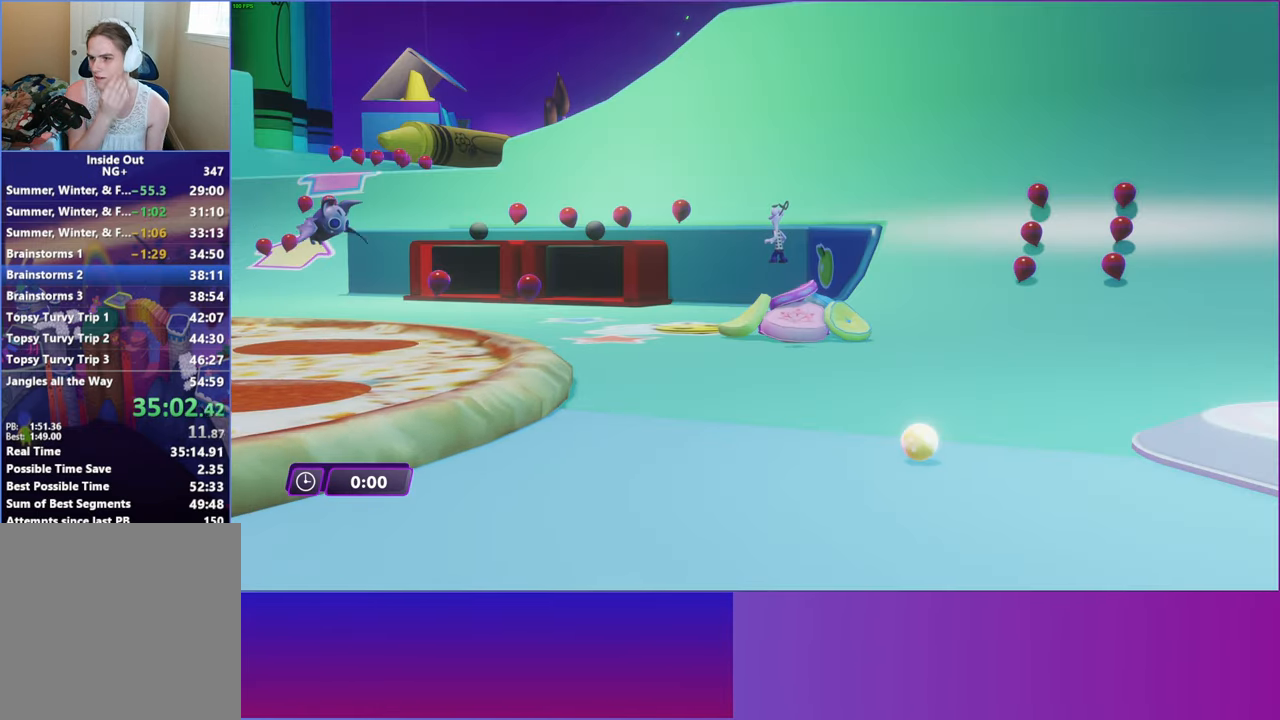
{"buttons": [], "left_stick": "up", "events": []}
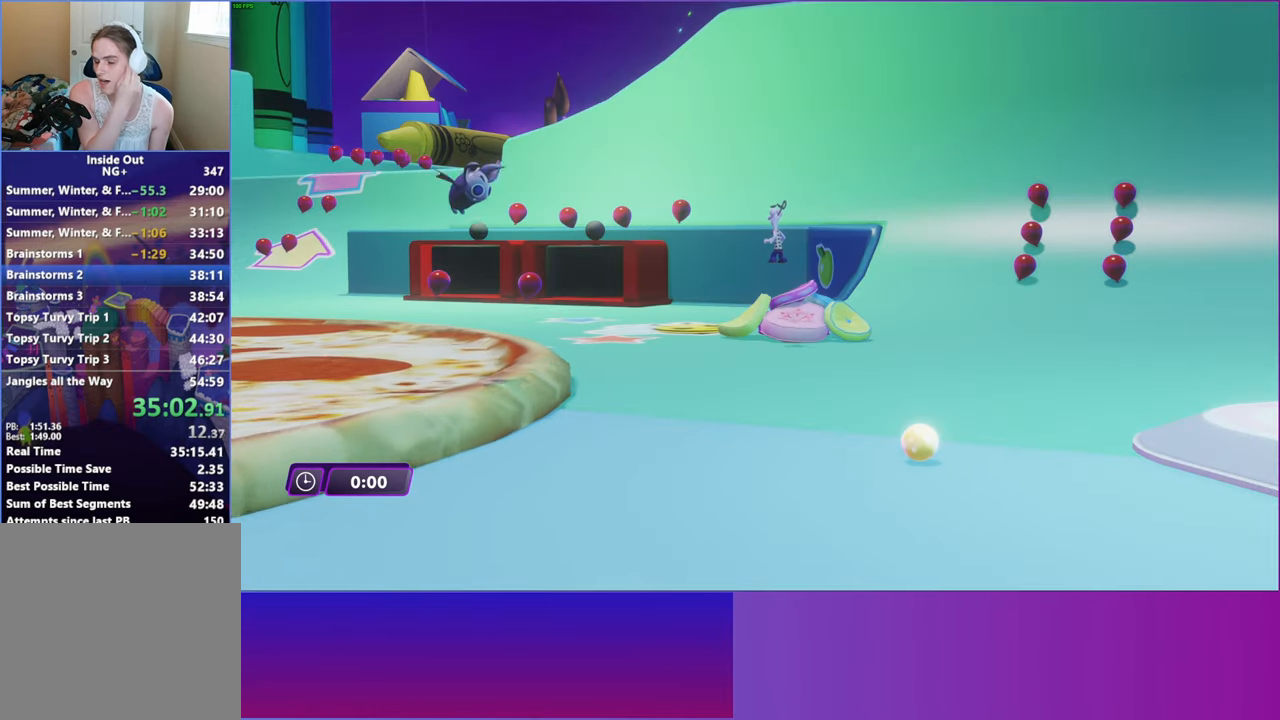
{"buttons": [], "left_stick": "up", "events": []}
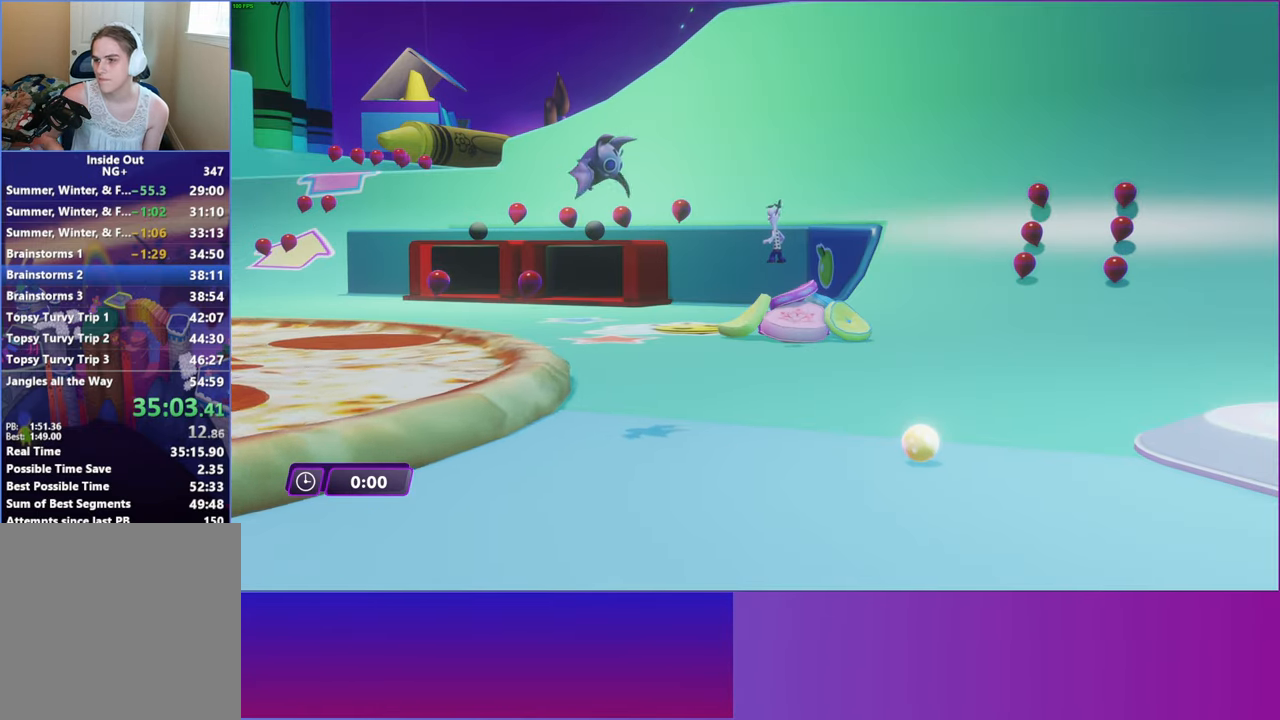
{"buttons": [], "left_stick": "up", "events": []}
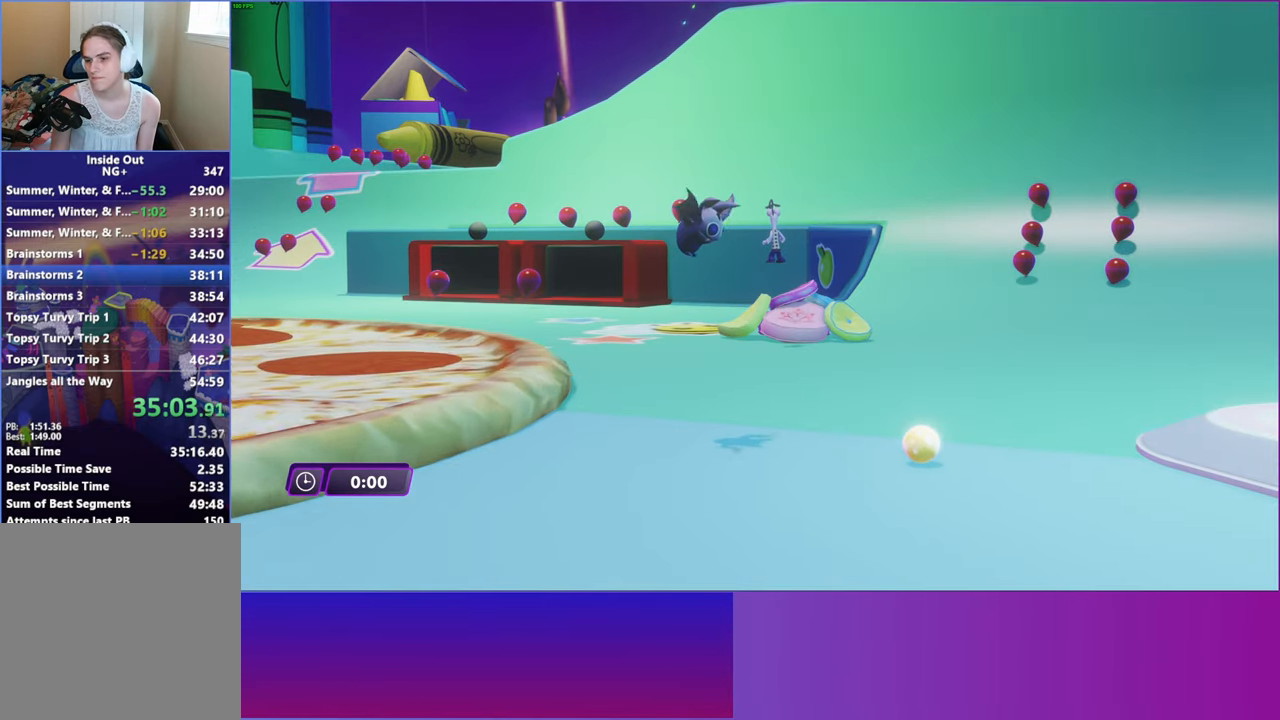
{"buttons": [], "left_stick": "up", "events": []}
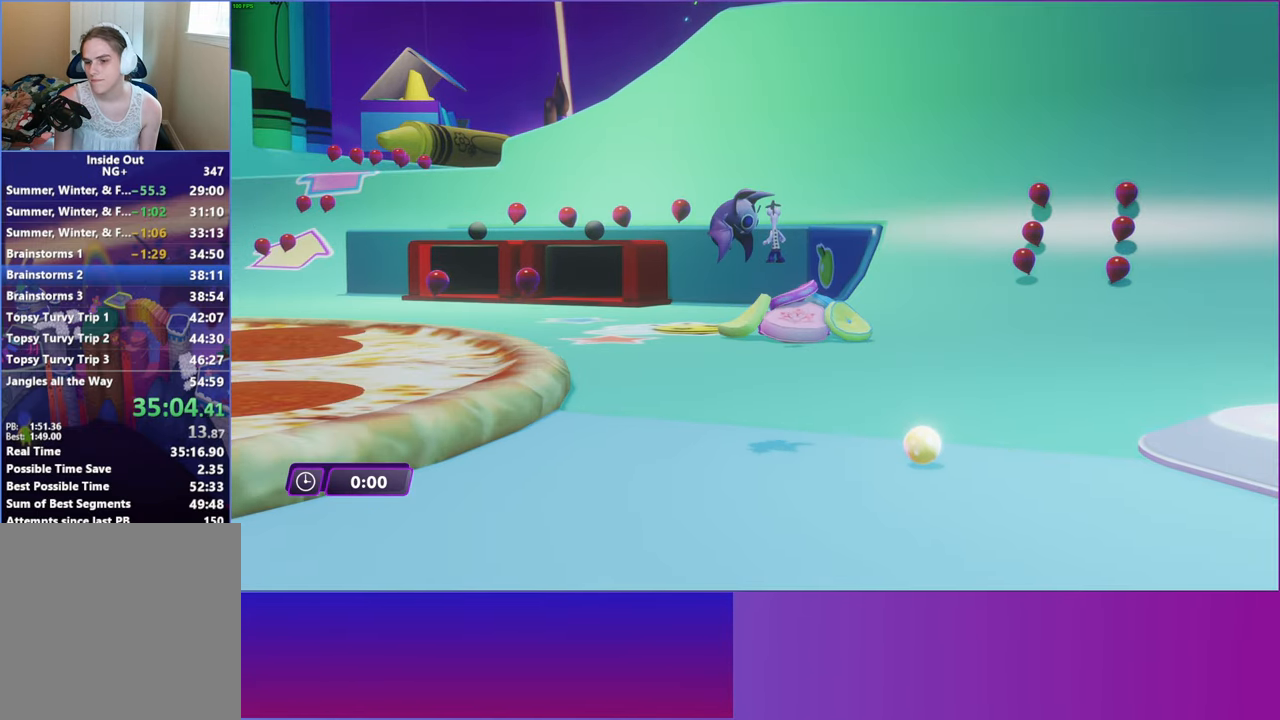
{"buttons": [], "left_stick": "up", "events": []}
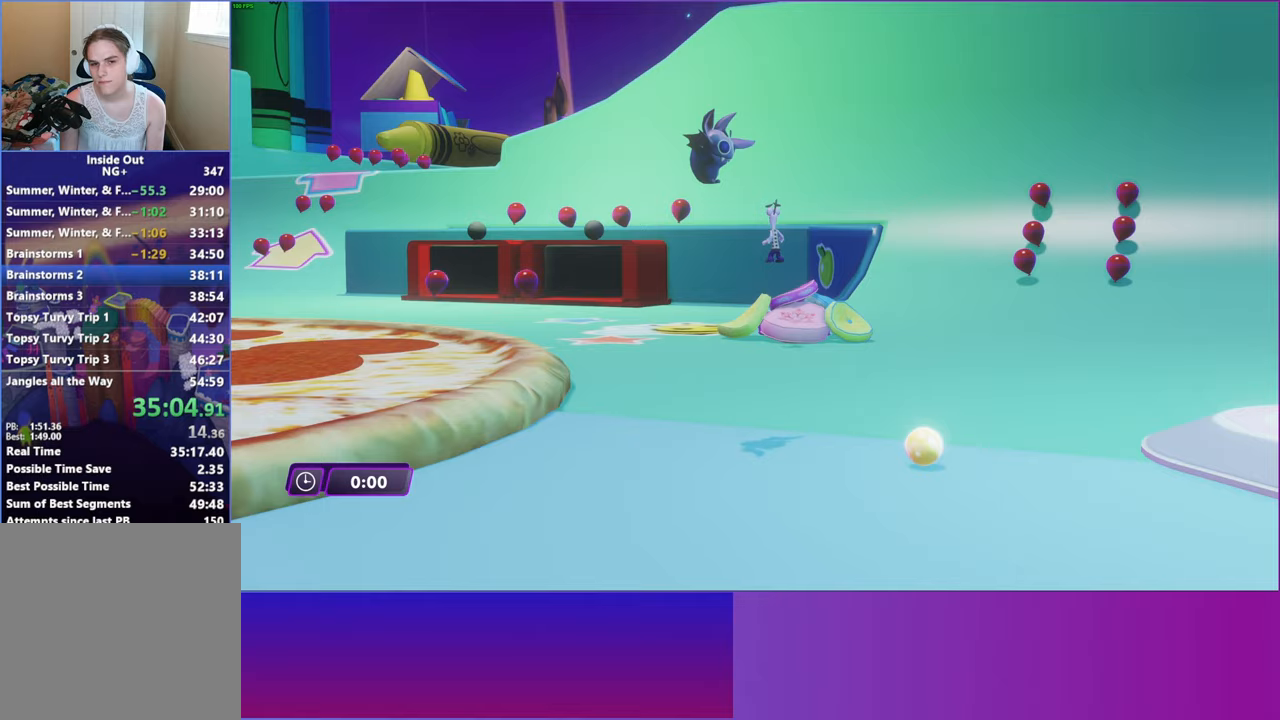
{"buttons": [], "left_stick": "up-left", "events": [[150, "left_stick", "center"], [350, "left_stick", "up-left"]]}
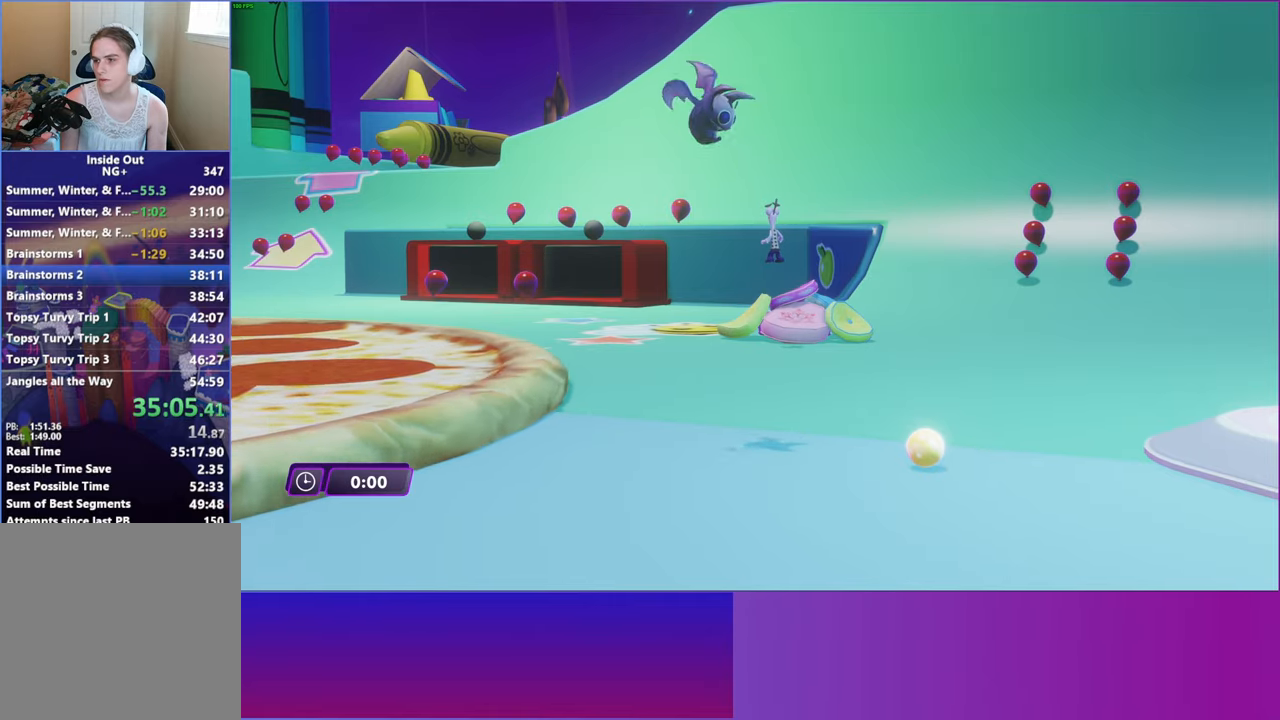
{"buttons": [], "left_stick": "up-left", "events": []}
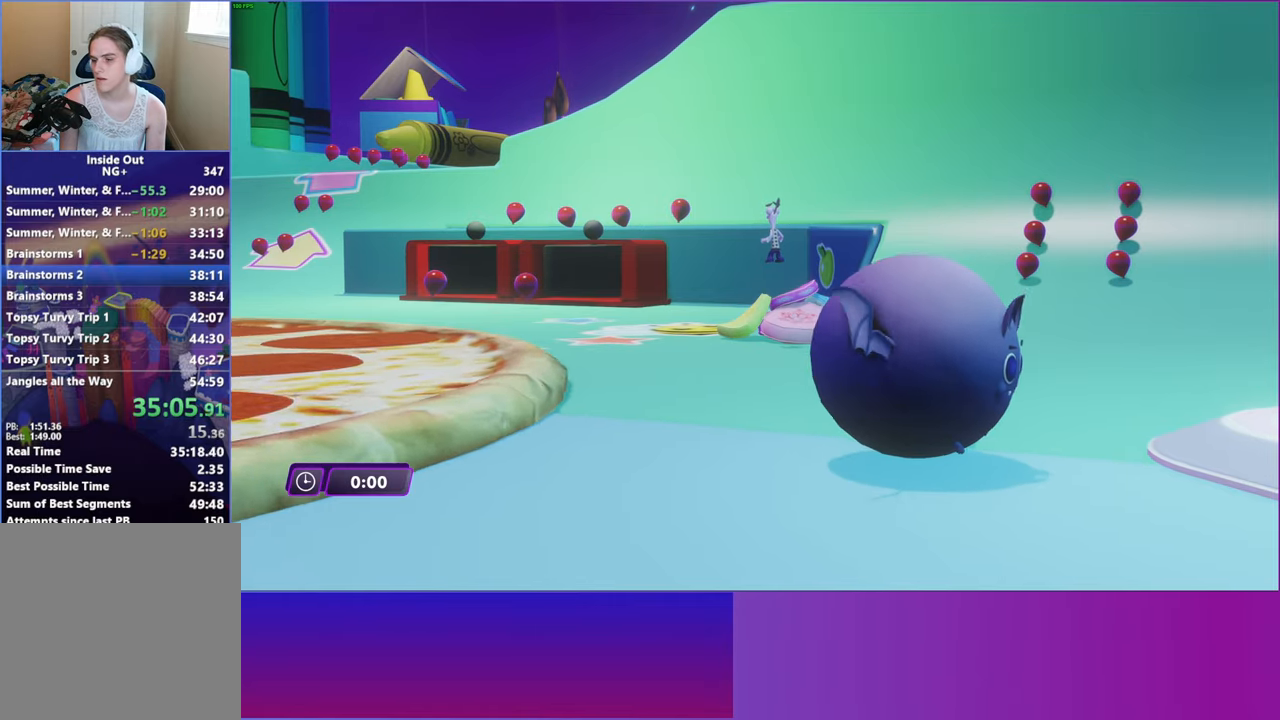
{"buttons": [], "left_stick": "up-left", "events": []}
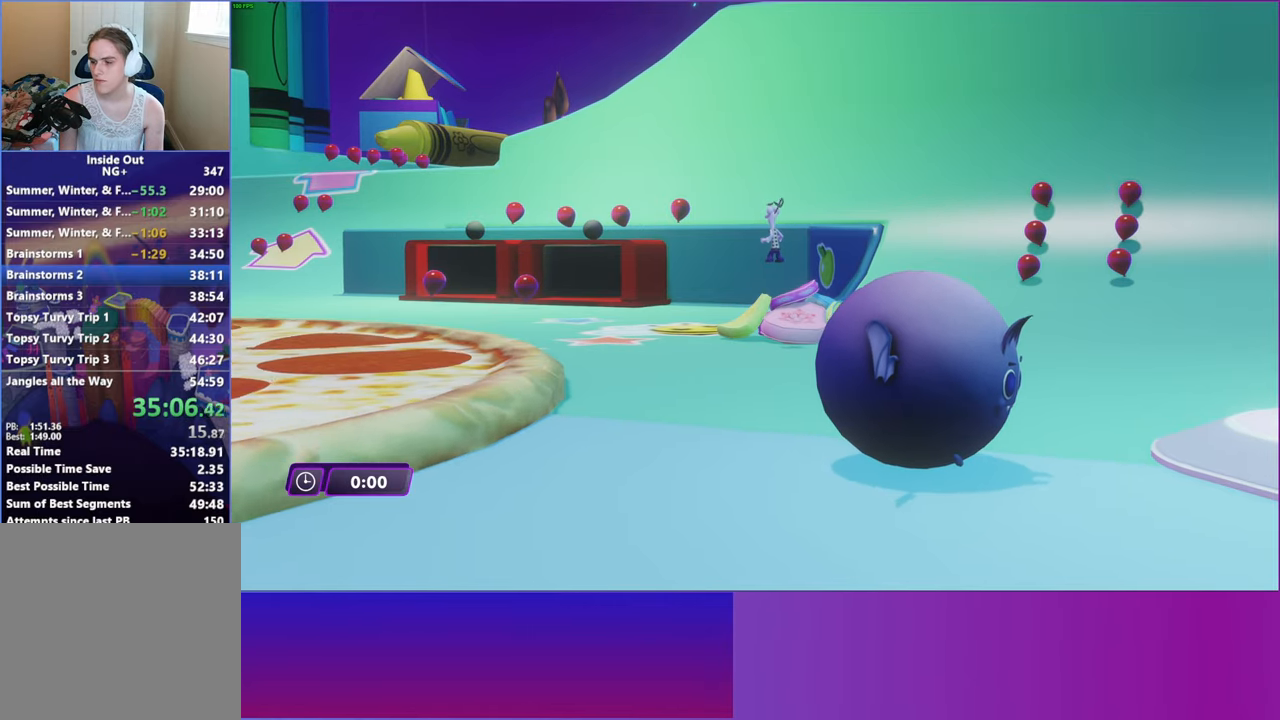
{"buttons": [], "left_stick": "up-left", "events": []}
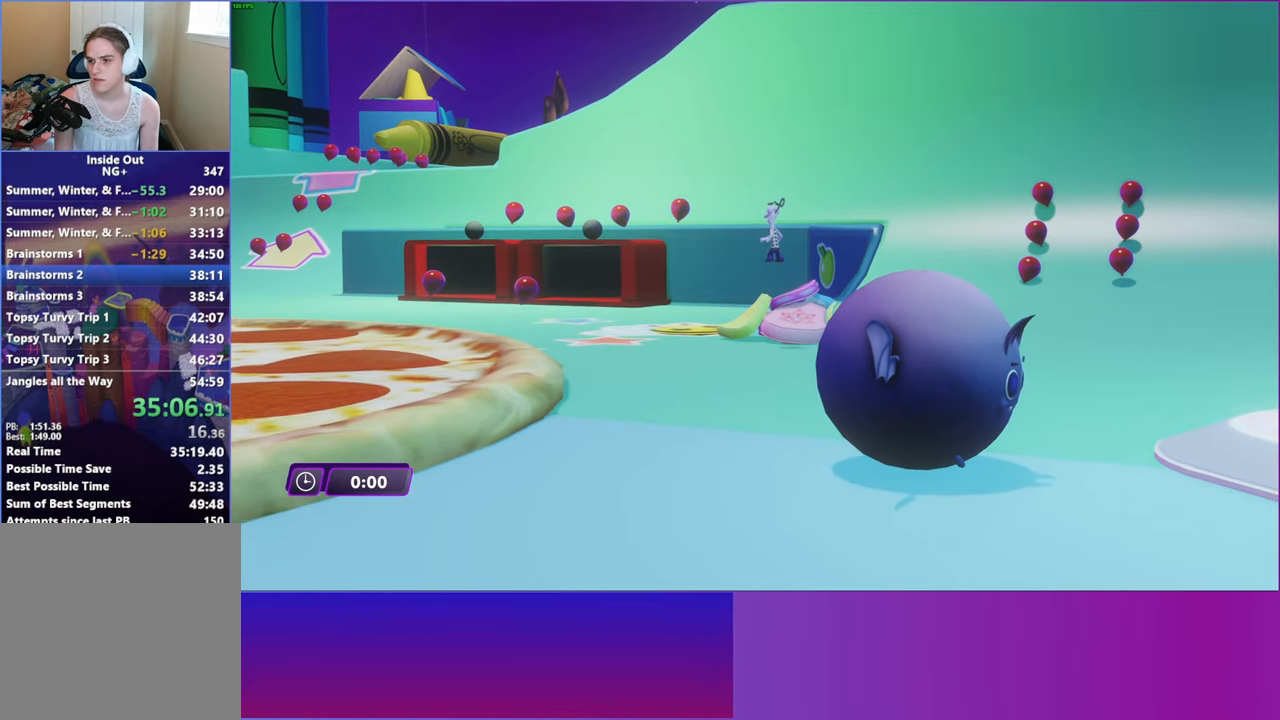
{"buttons": [], "left_stick": "up-left", "events": []}
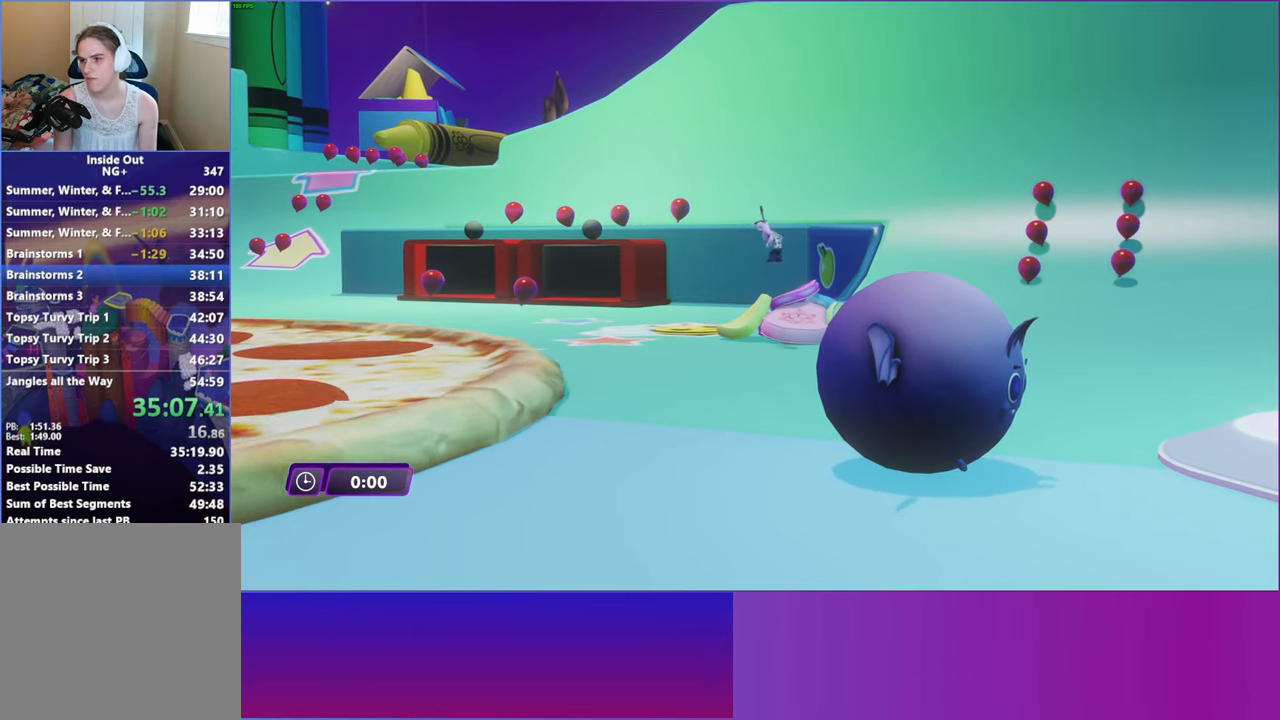
{"buttons": ["B"], "left_stick": "up-left", "events": [[483, "B", "down"]]}
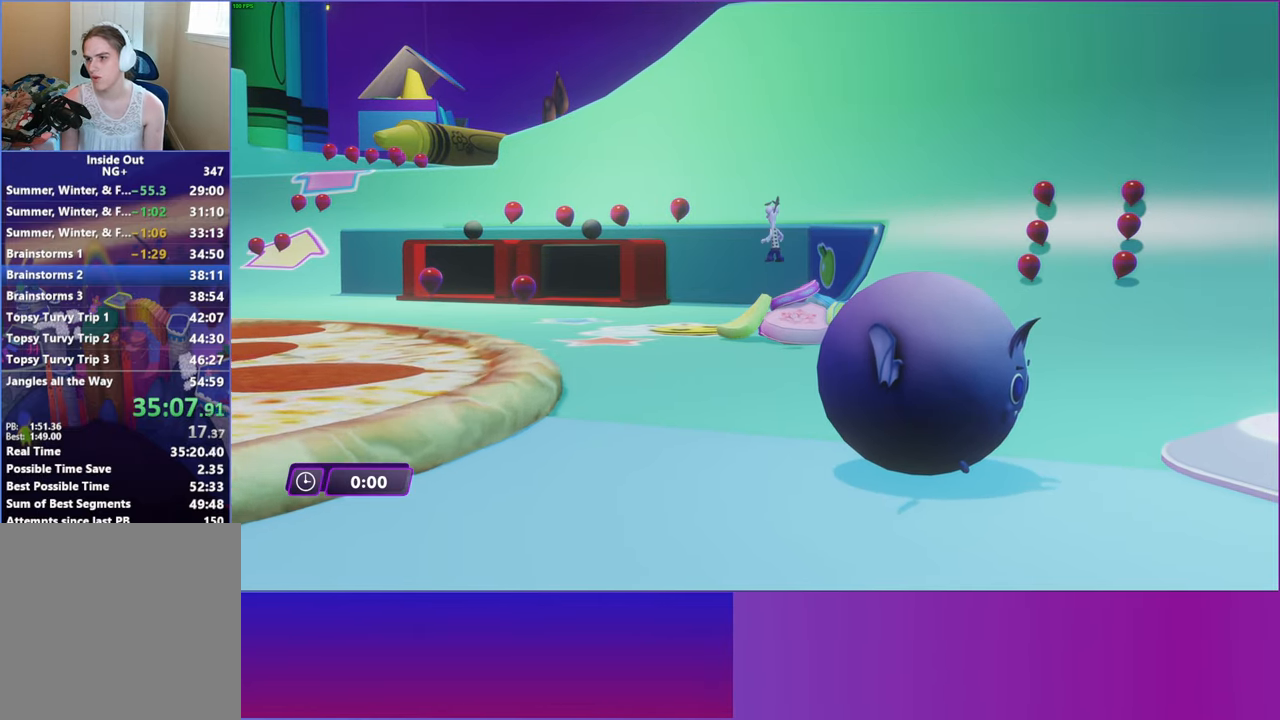
{"buttons": [], "left_stick": "up-left", "events": [[67, "B", "up"]]}
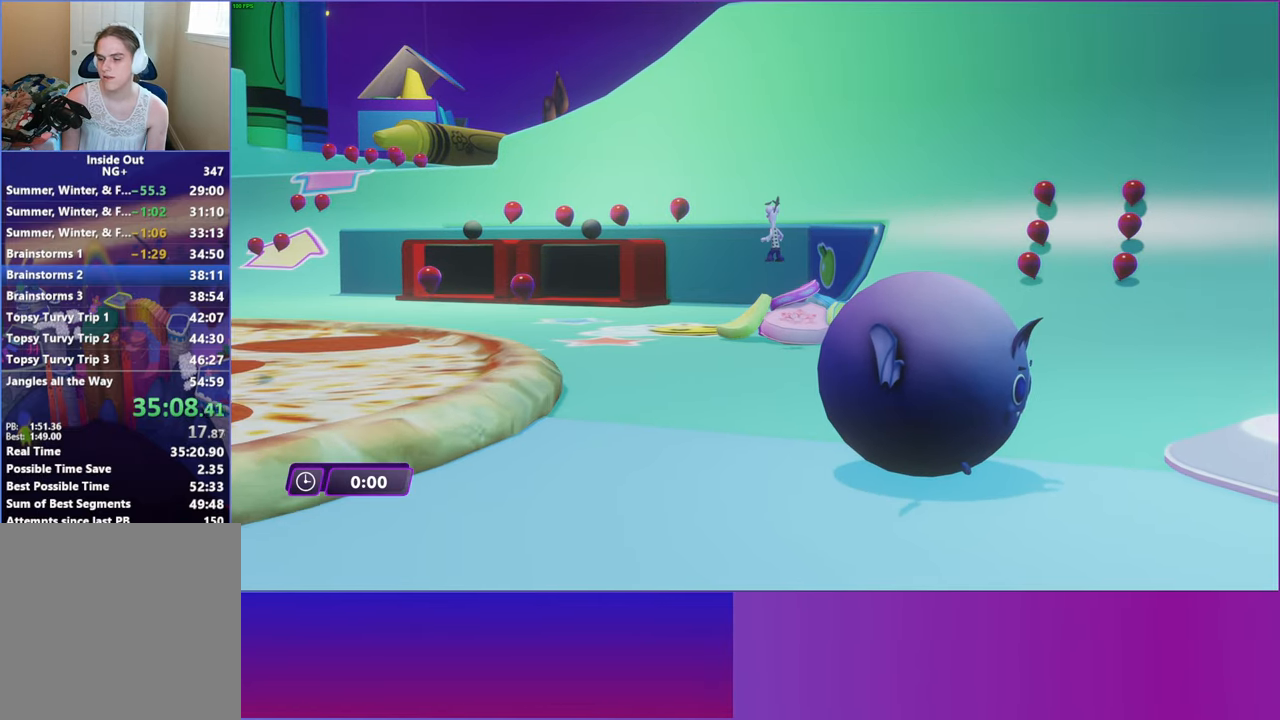
{"buttons": ["B"], "left_stick": "up-left", "events": [[467, "B", "down"]]}
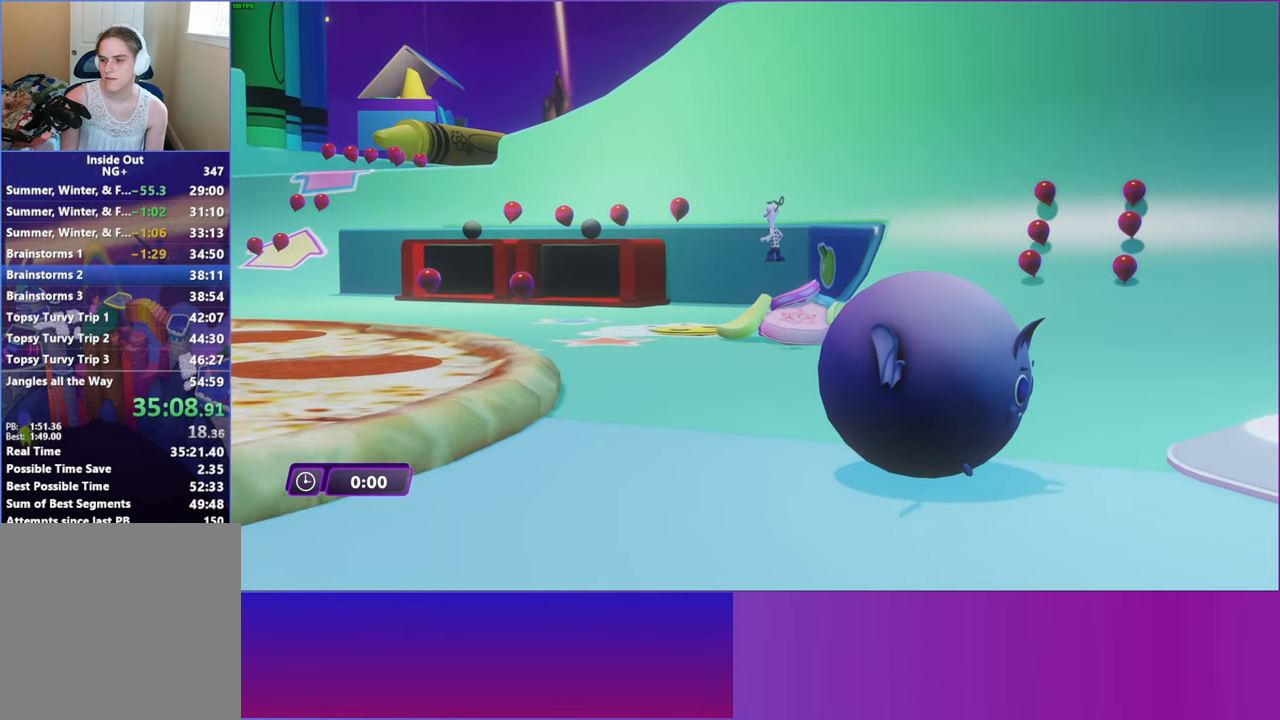
{"buttons": [], "left_stick": "up-left", "events": [[50, "B", "up"]]}
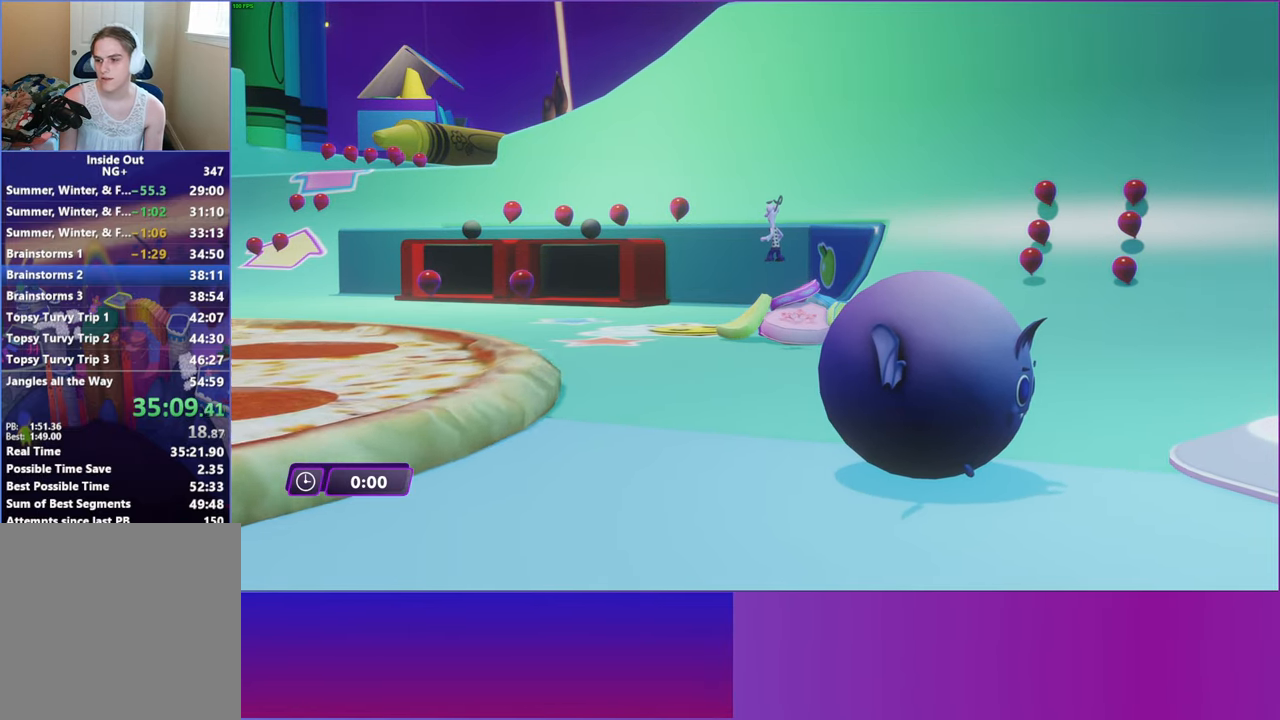
{"buttons": [], "left_stick": "up-left", "events": []}
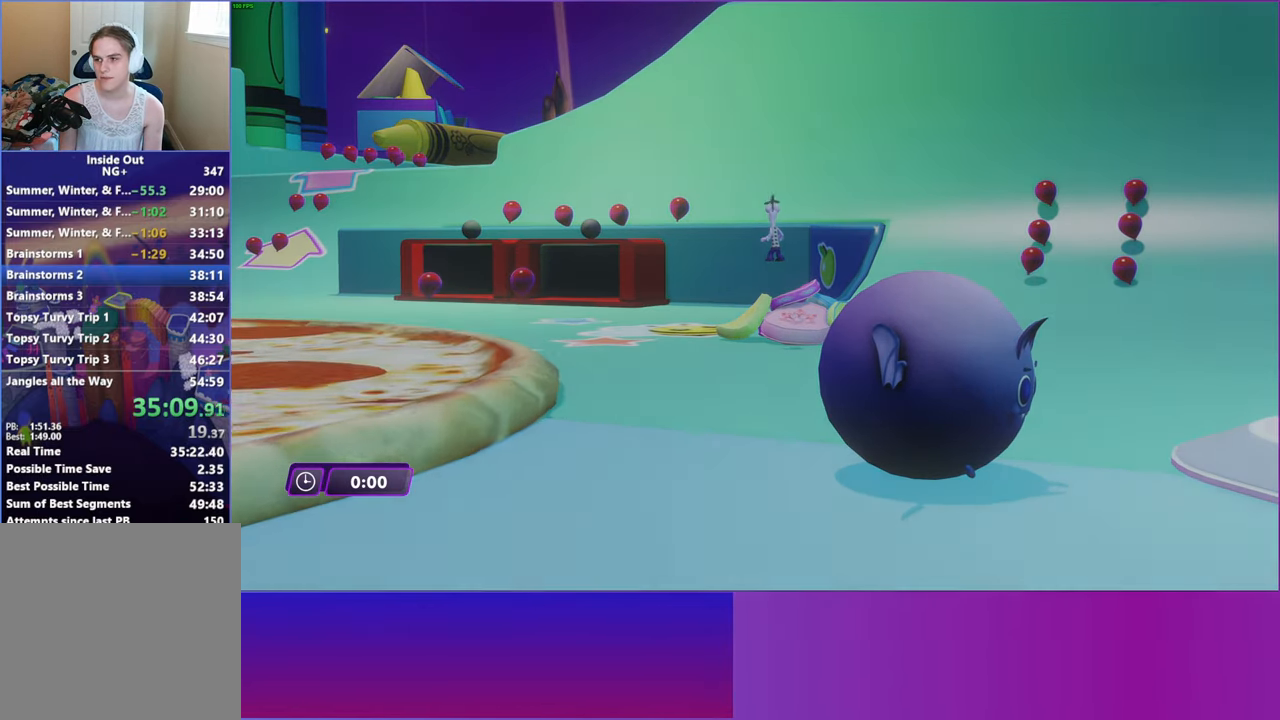
{"buttons": [], "left_stick": "up-left", "events": []}
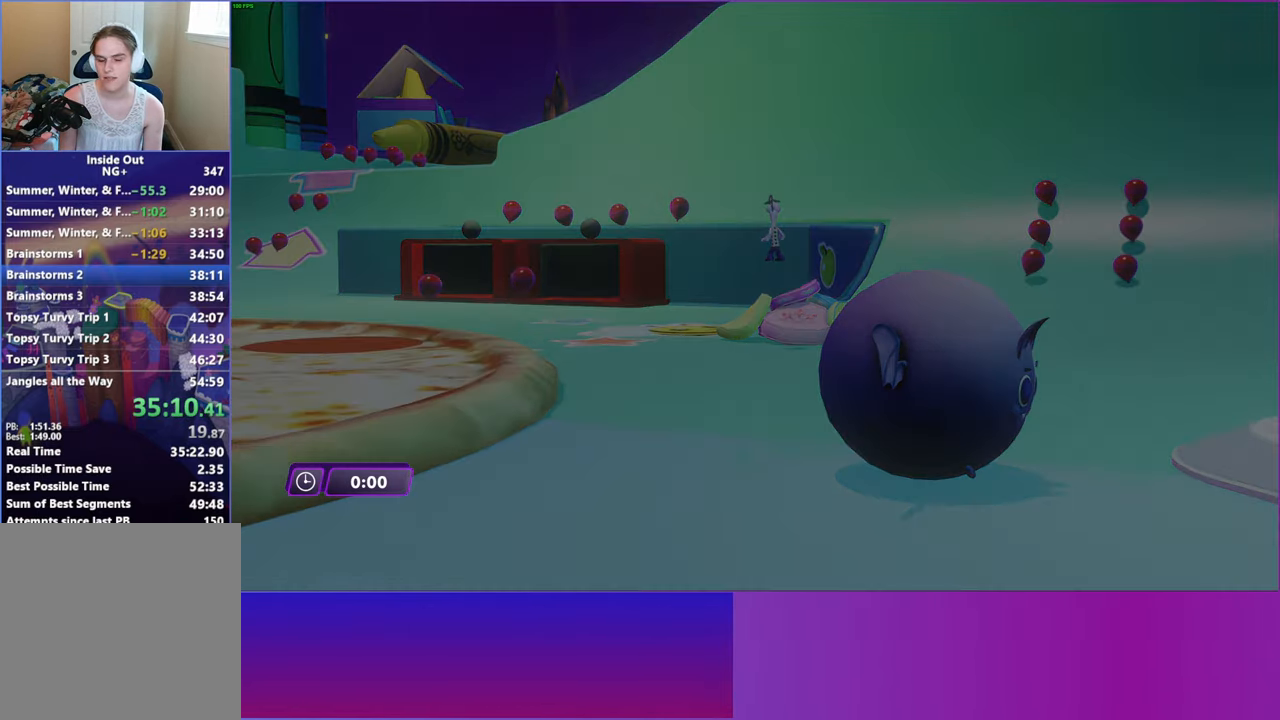
{"buttons": [], "left_stick": "up-left", "events": []}
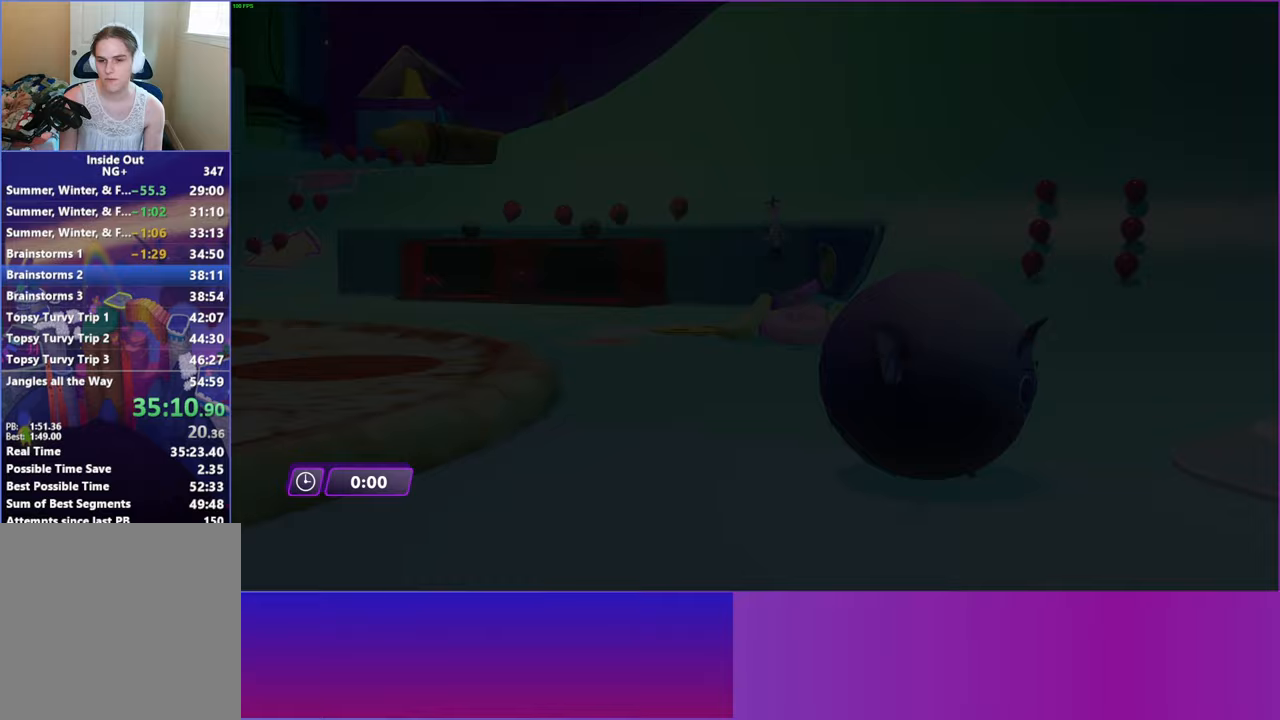
{"buttons": [], "left_stick": "up-left", "events": []}
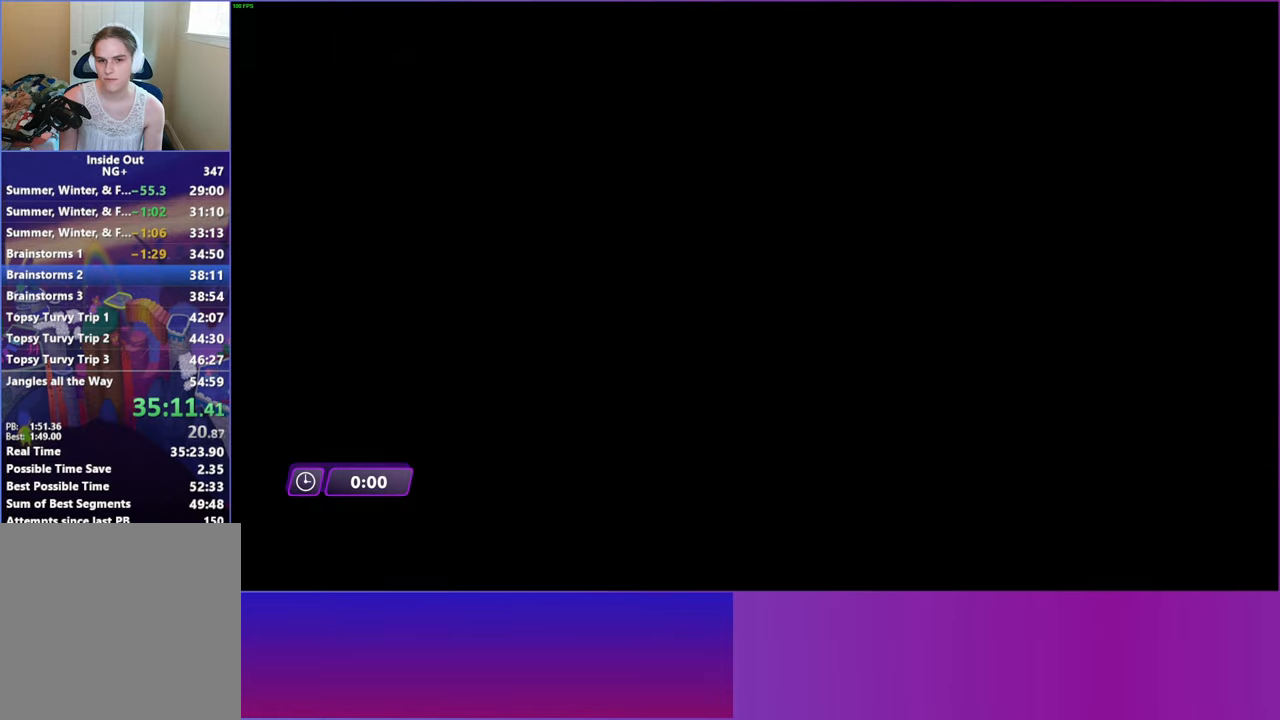
{"buttons": [], "left_stick": "up", "events": [[433, "left_stick", "up"]]}
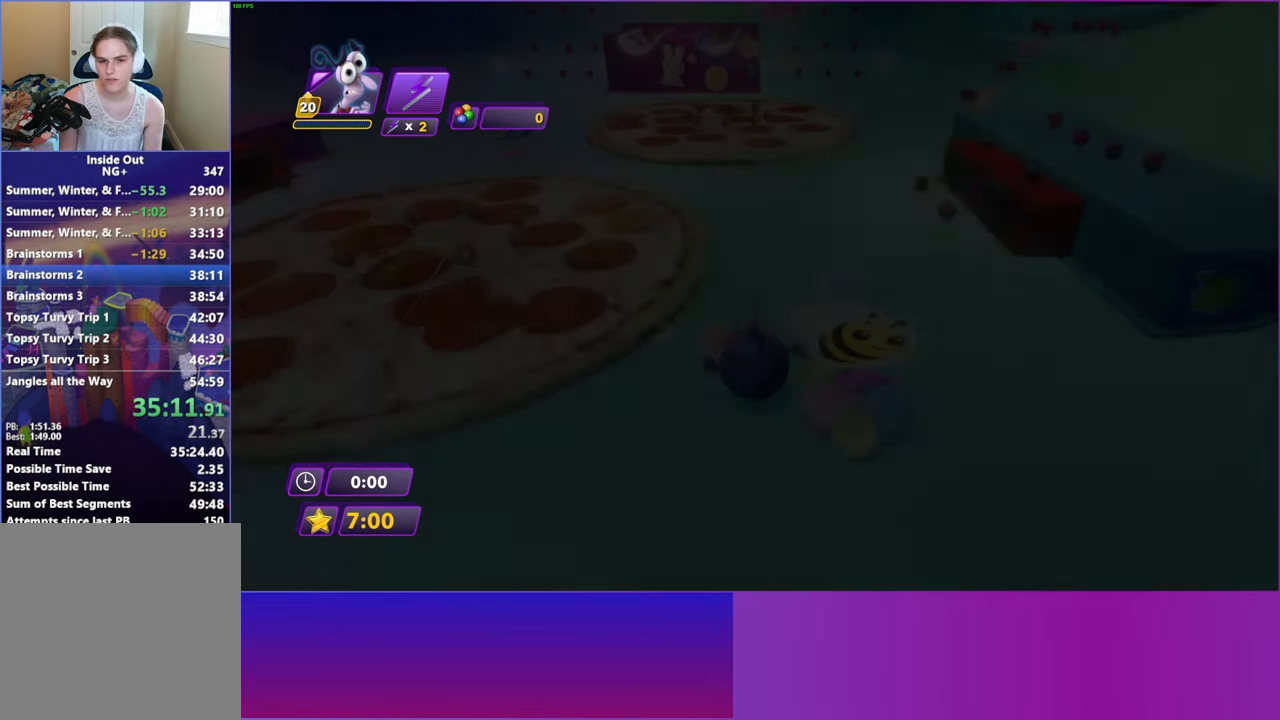
{"buttons": [], "left_stick": "up-right", "events": [[150, "B", "down"], [250, "B", "up"], [250, "left_stick", "up-right"]]}
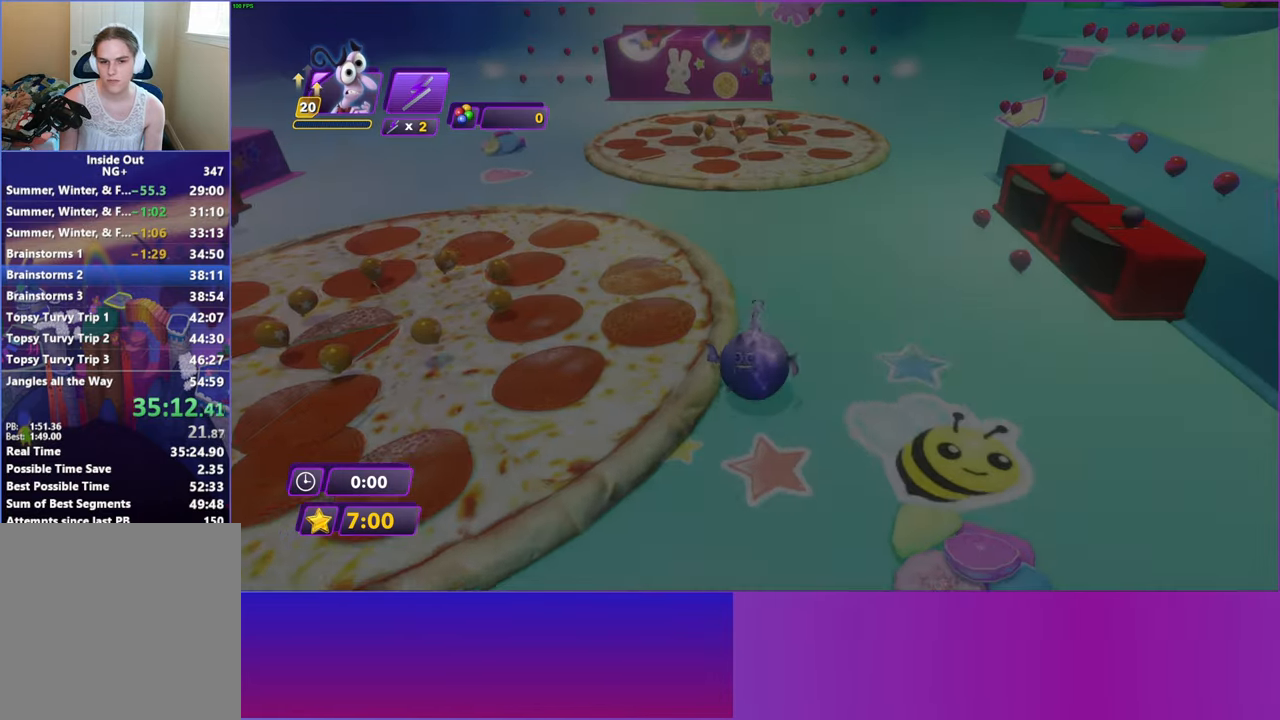
{"buttons": [], "left_stick": "up-right", "events": []}
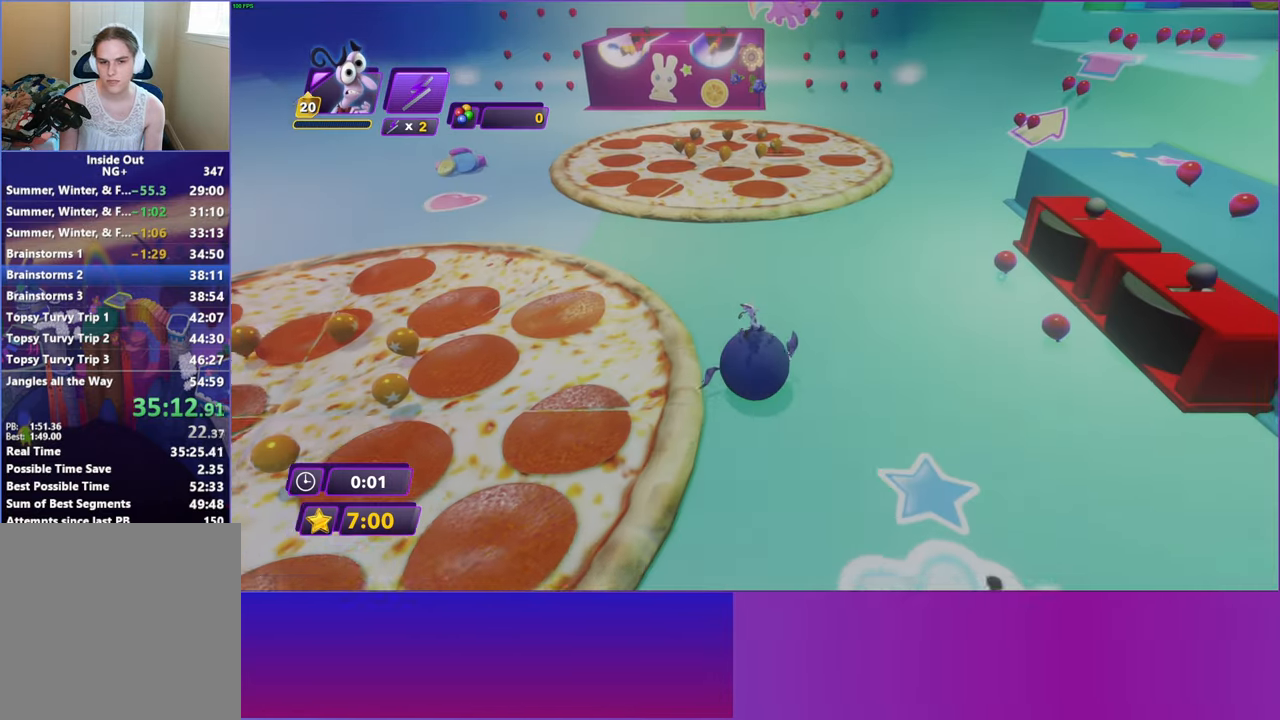
{"buttons": [], "left_stick": "up-right", "events": []}
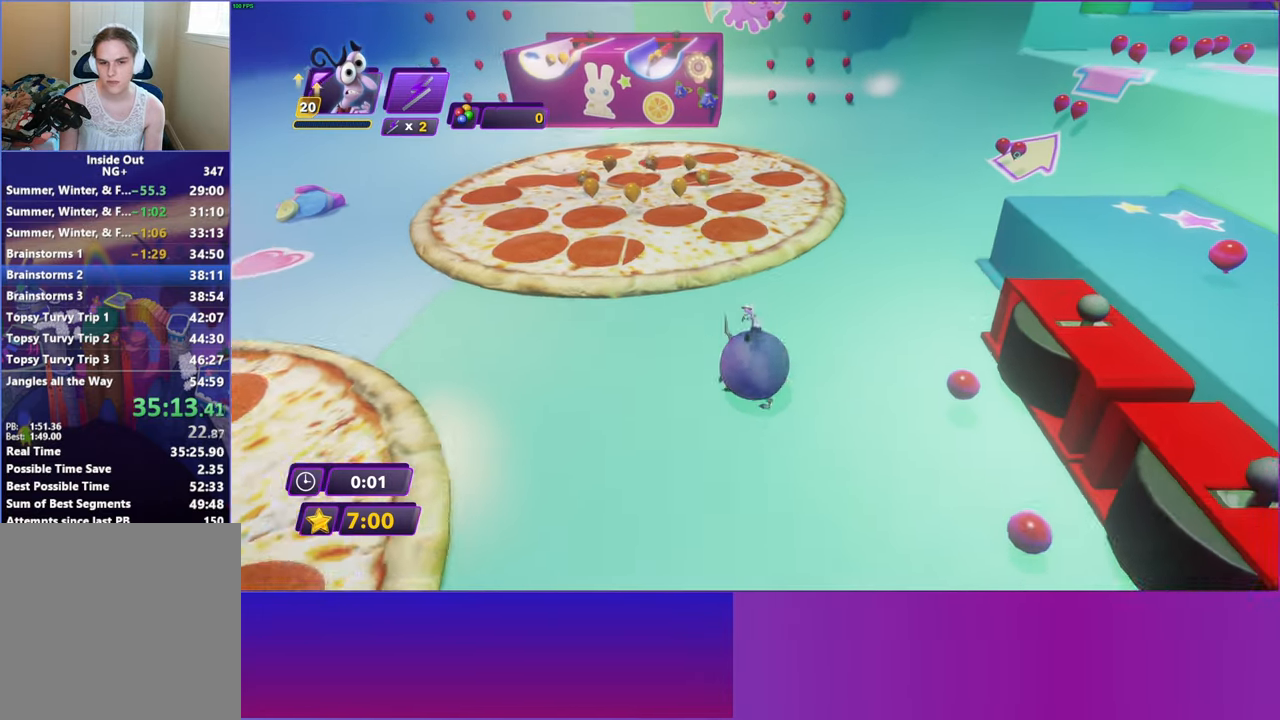
{"buttons": [], "left_stick": "right", "events": [[233, "left_stick", "right"]]}
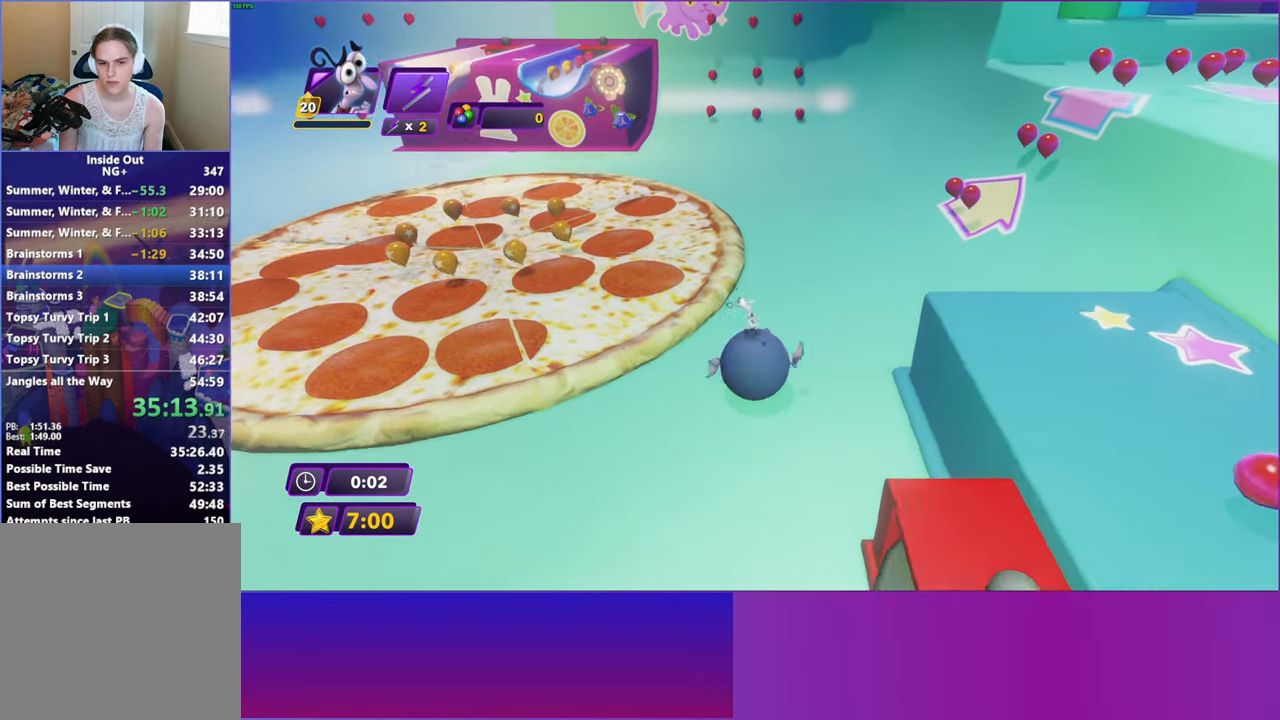
{"buttons": [], "left_stick": "right", "events": []}